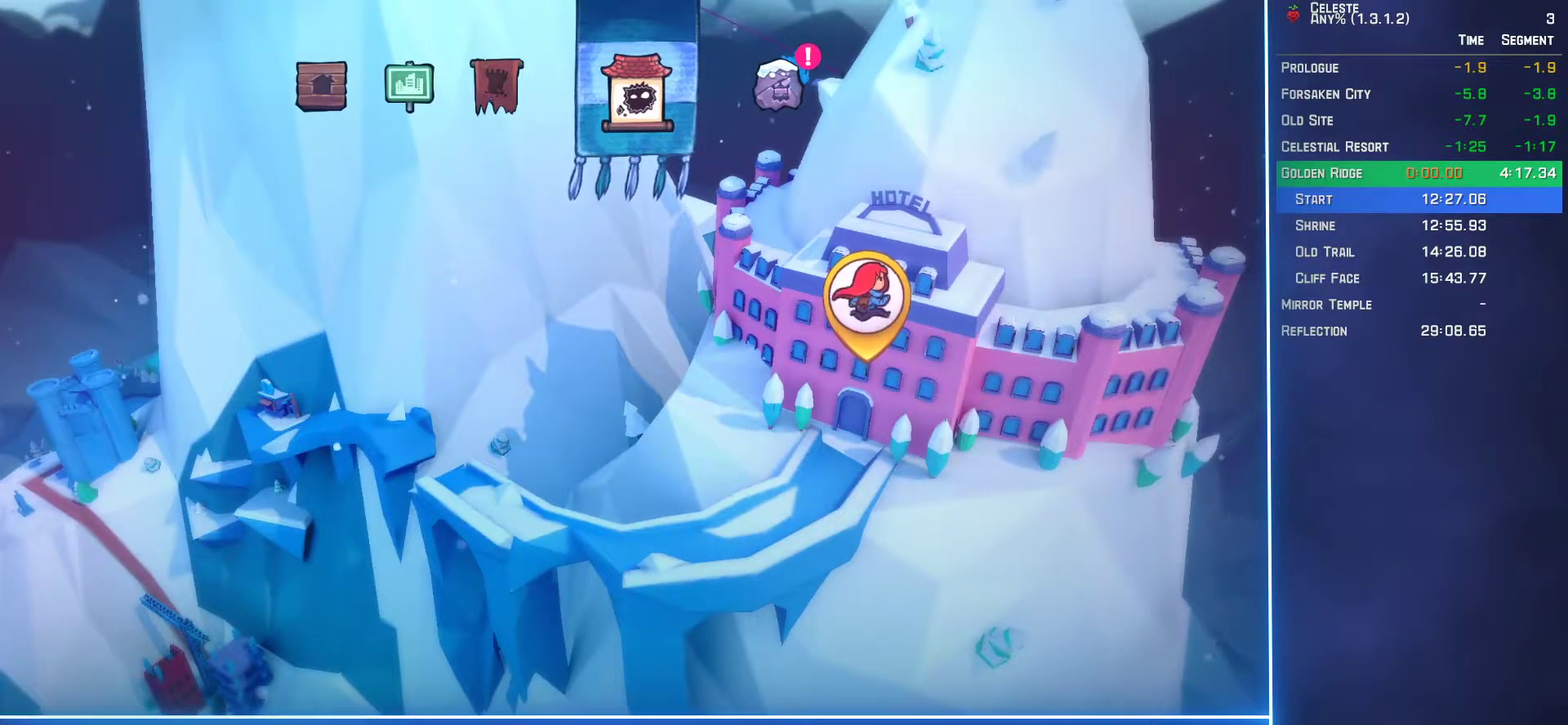
Gameplay with a controller (Xbox layout); each line is a JSON object with the inputs held at the frame after it. "events" lists button and stick changes between this image and that frame as [ms after this image, input, new state], when the widget could be followed in between. Not read: L3 R3 right_stick.
{"buttons": ["A"], "left_stick": "center", "events": [[33, "A", "down"], [50, "A", "up"], [117, "A", "down"], [133, "A", "up"], [200, "A", "down"], [233, "A", "up"], [283, "A", "down"], [317, "A", "up"], [350, "A", "down"], [383, "A", "up"], [433, "A", "down"], [467, "A", "up"], [500, "A", "down"]]}
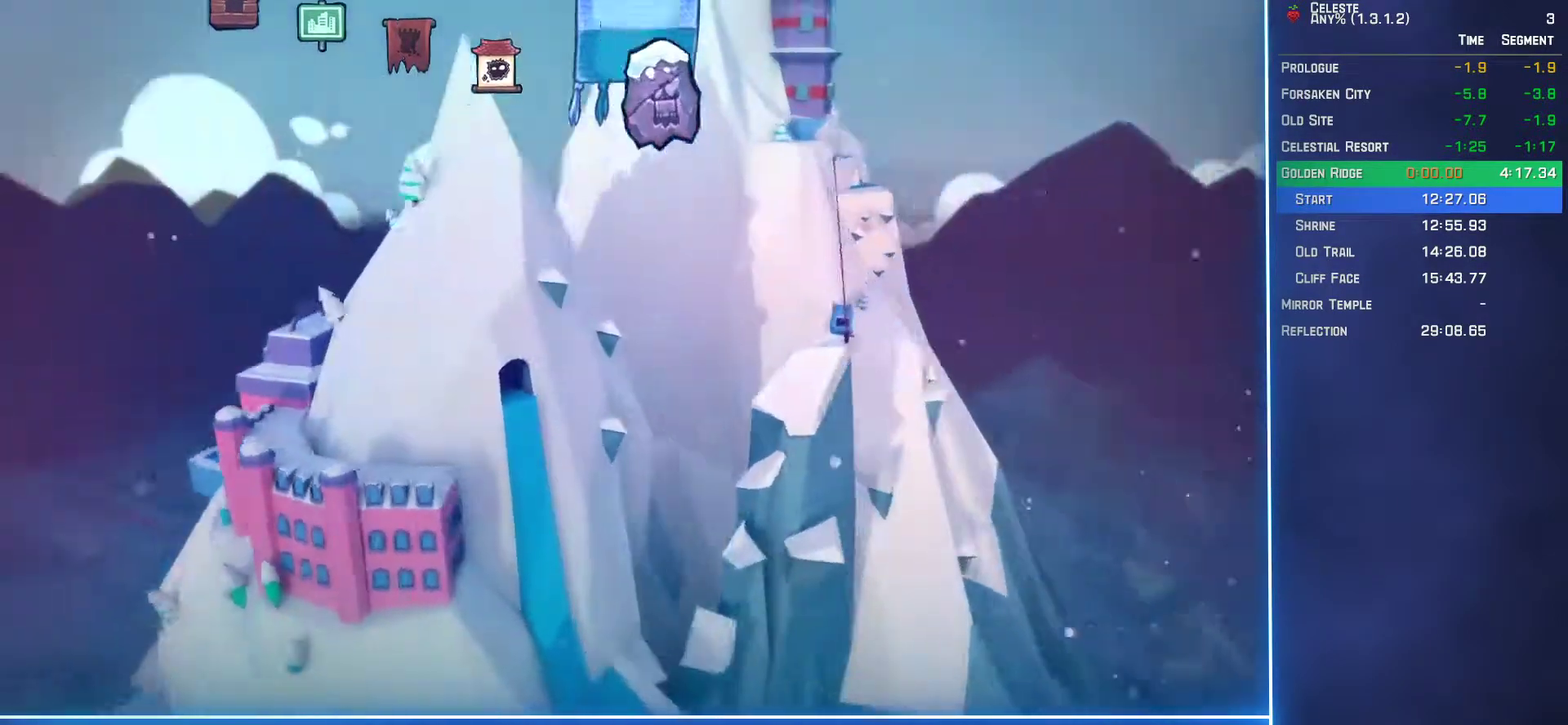
{"buttons": [], "left_stick": "center", "events": [[33, "A", "up"], [83, "A", "down"], [100, "A", "up"], [167, "A", "down"], [183, "A", "up"], [250, "A", "down"], [283, "A", "up"], [317, "A", "down"], [350, "A", "up"], [400, "A", "down"], [433, "A", "up"], [483, "A", "down"], [500, "A", "up"]]}
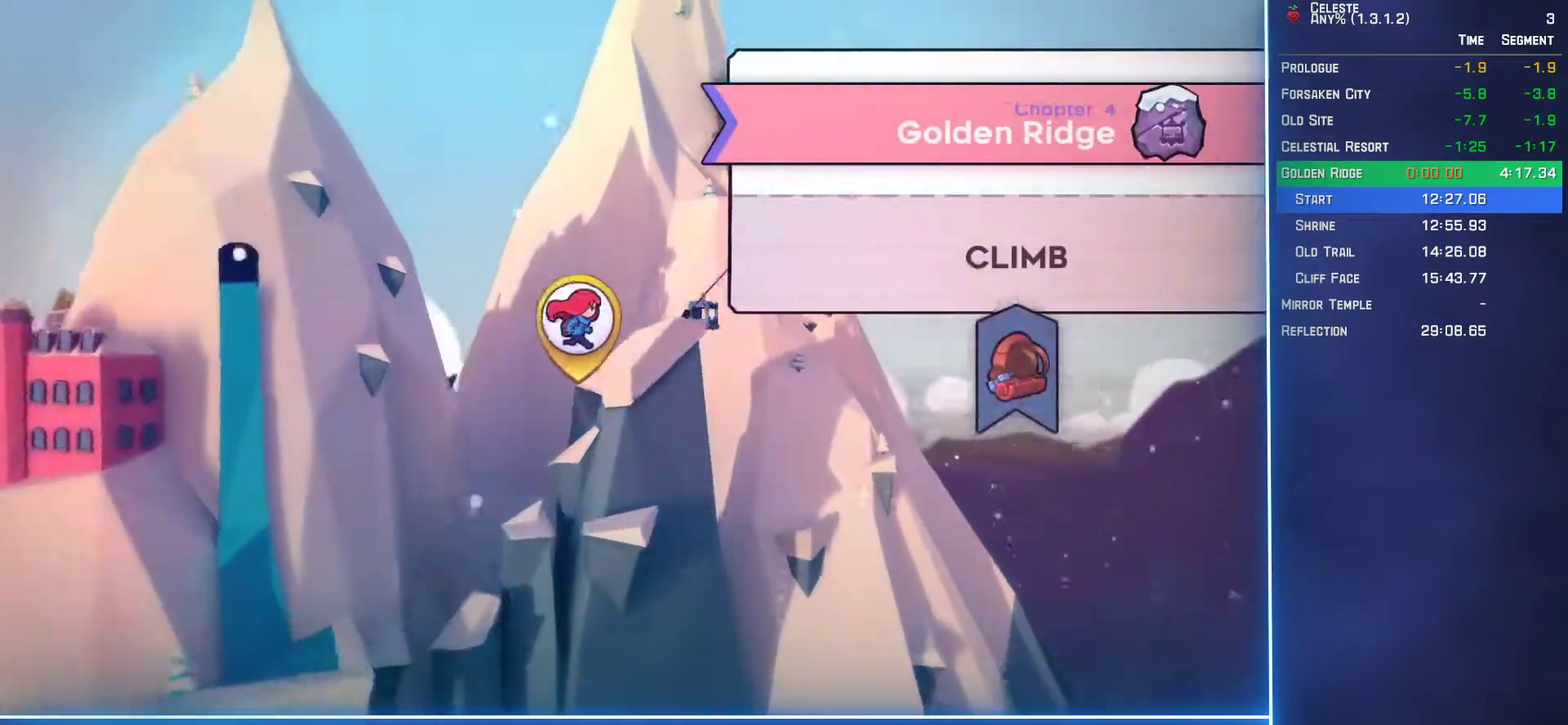
{"buttons": [], "left_stick": "center", "events": []}
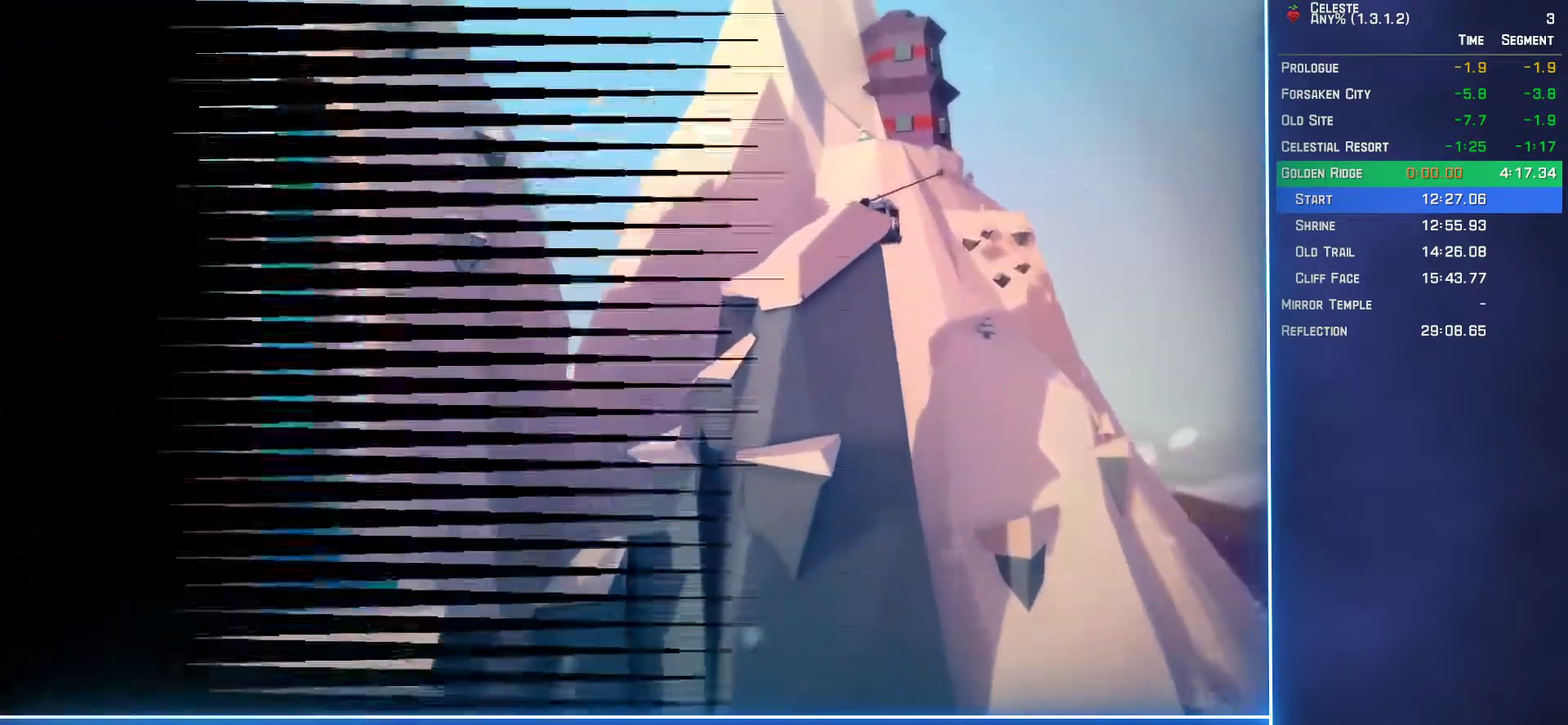
{"buttons": [], "left_stick": "center", "events": []}
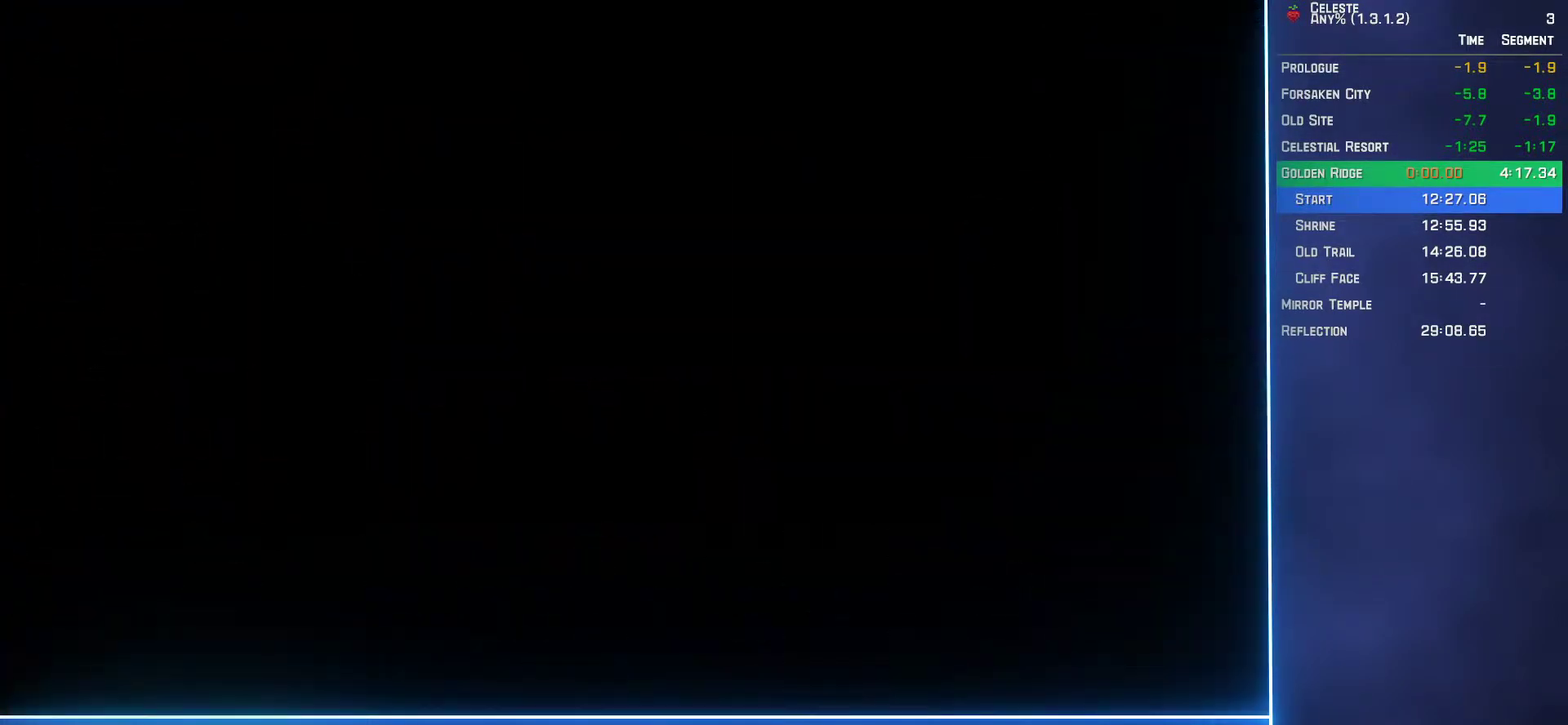
{"buttons": [], "left_stick": "center", "events": []}
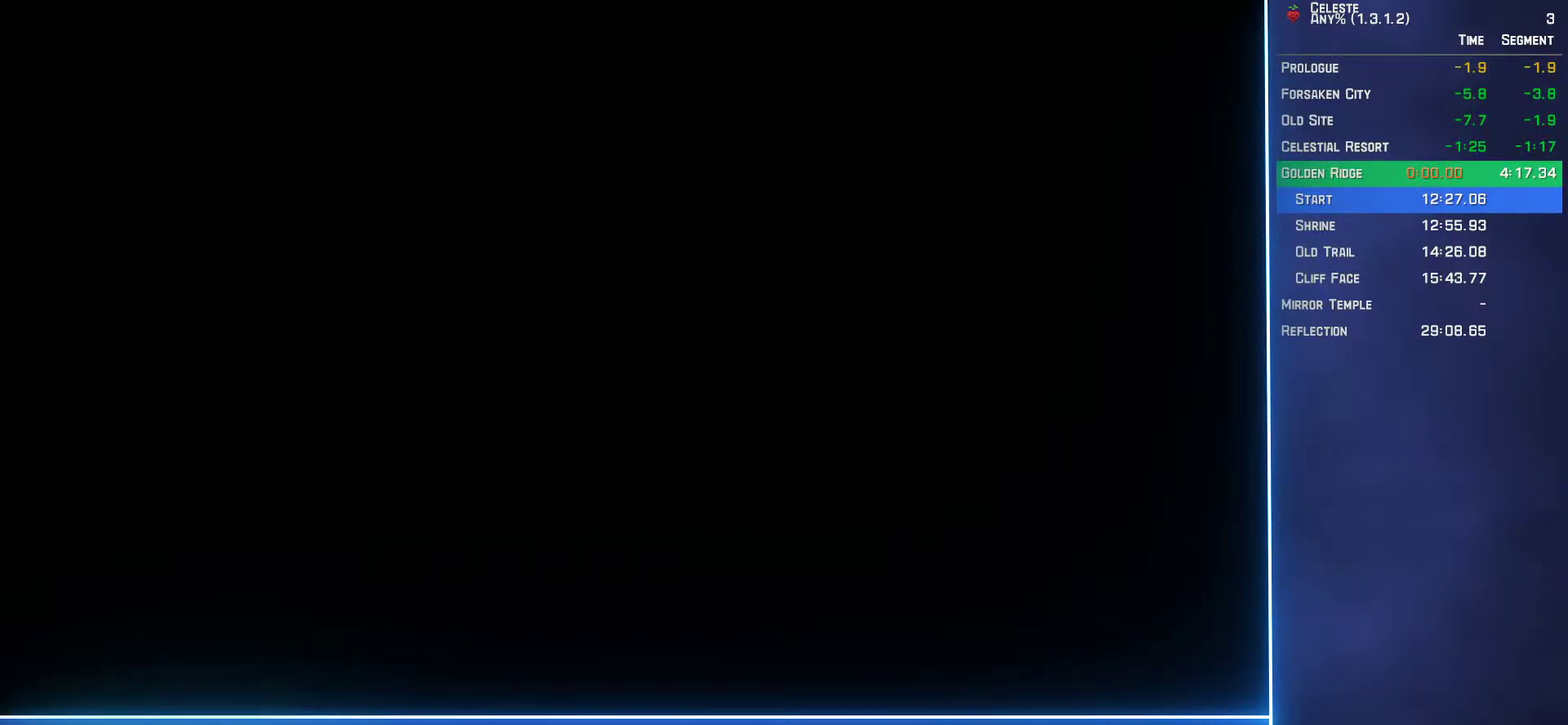
{"buttons": [], "left_stick": "center", "events": []}
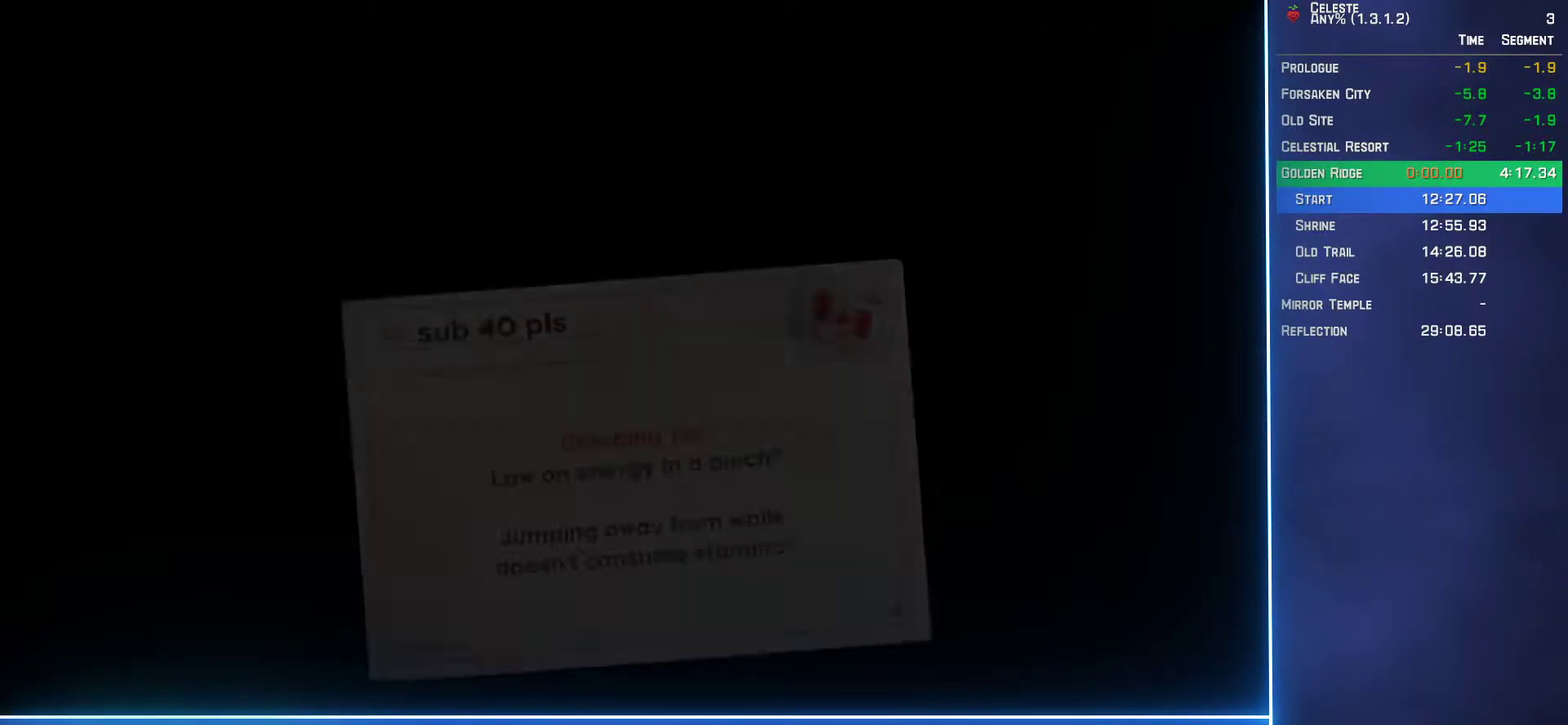
{"buttons": [], "left_stick": "center", "events": []}
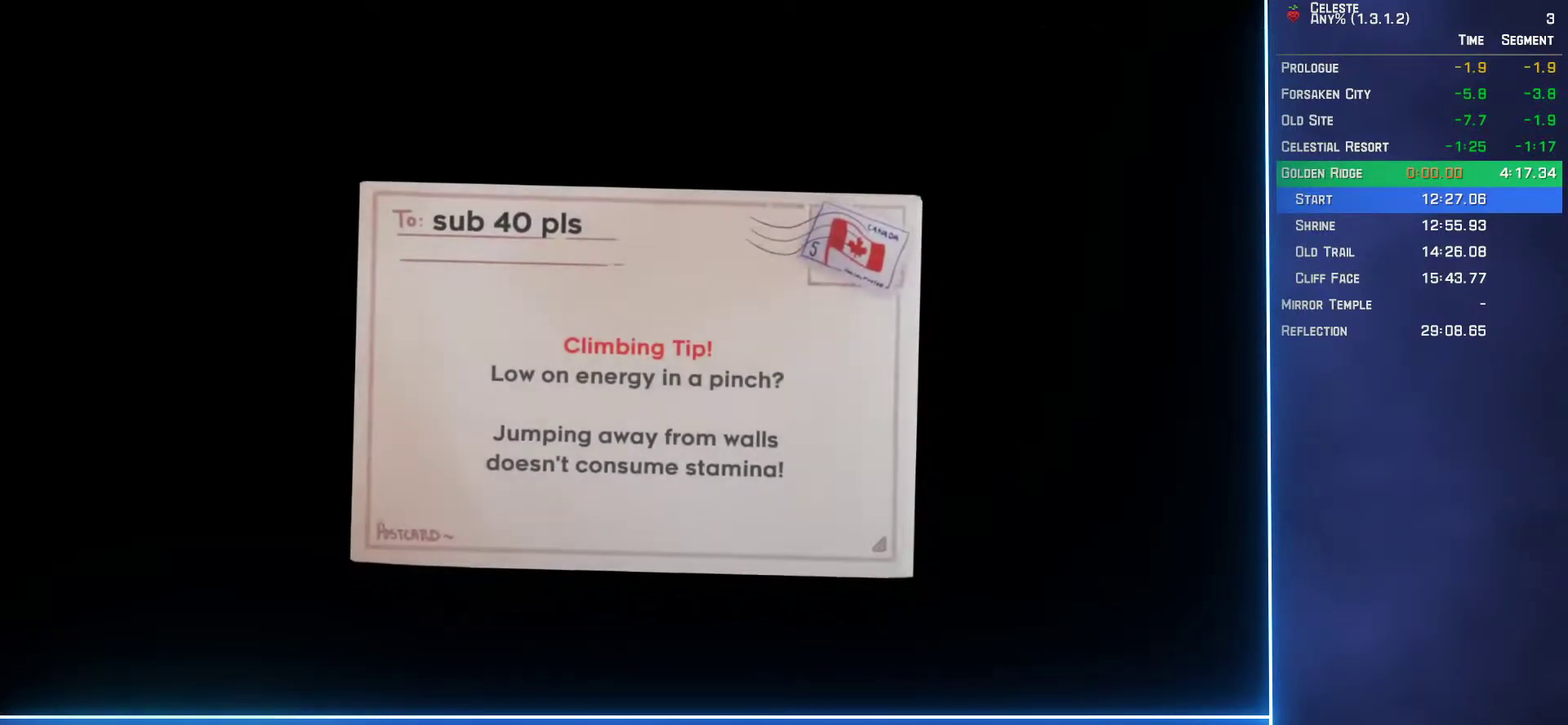
{"buttons": ["A"], "left_stick": "center", "events": [[117, "A", "down"], [200, "A", "up"], [450, "A", "down"]]}
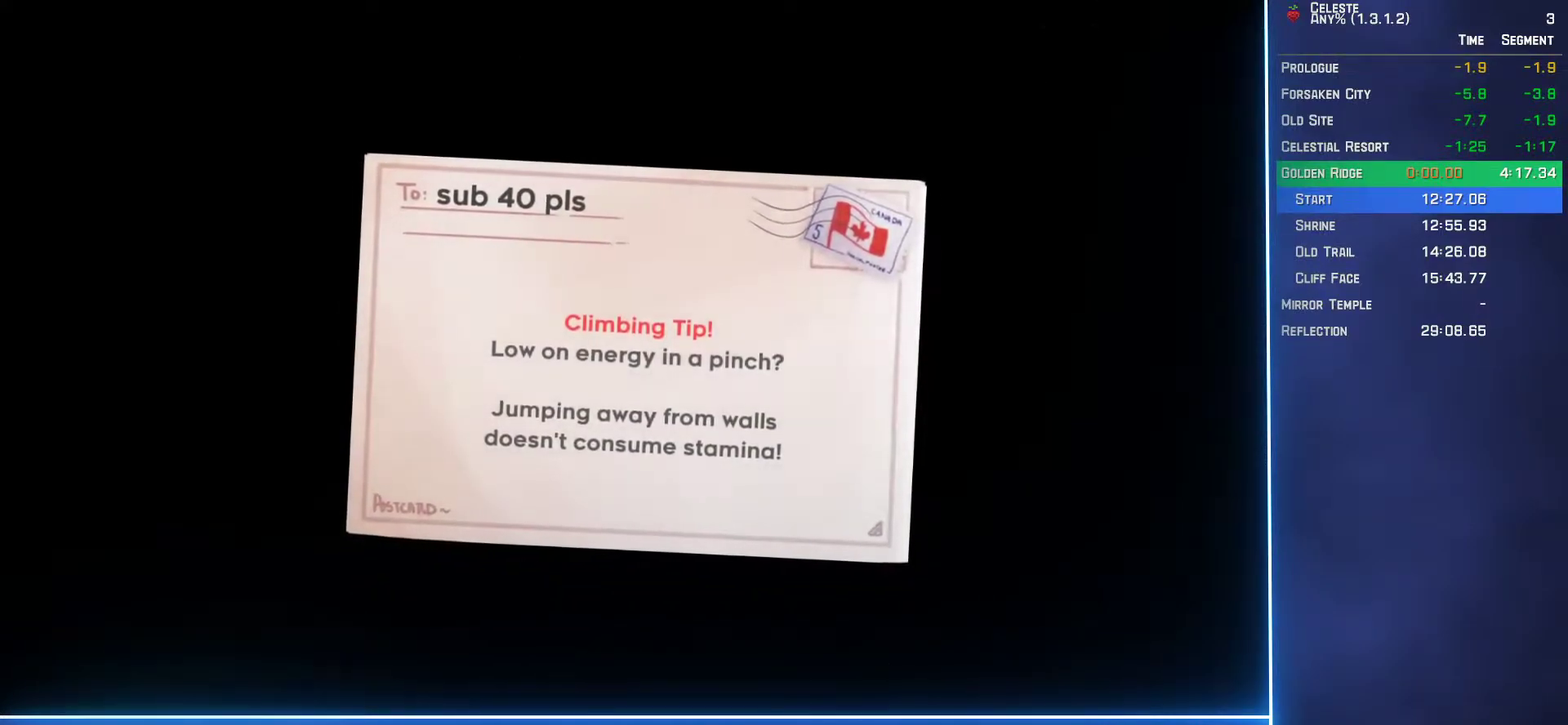
{"buttons": [], "left_stick": "center", "events": [[17, "A", "up"], [117, "A", "down"], [183, "A", "up"], [300, "A", "down"], [350, "A", "up"]]}
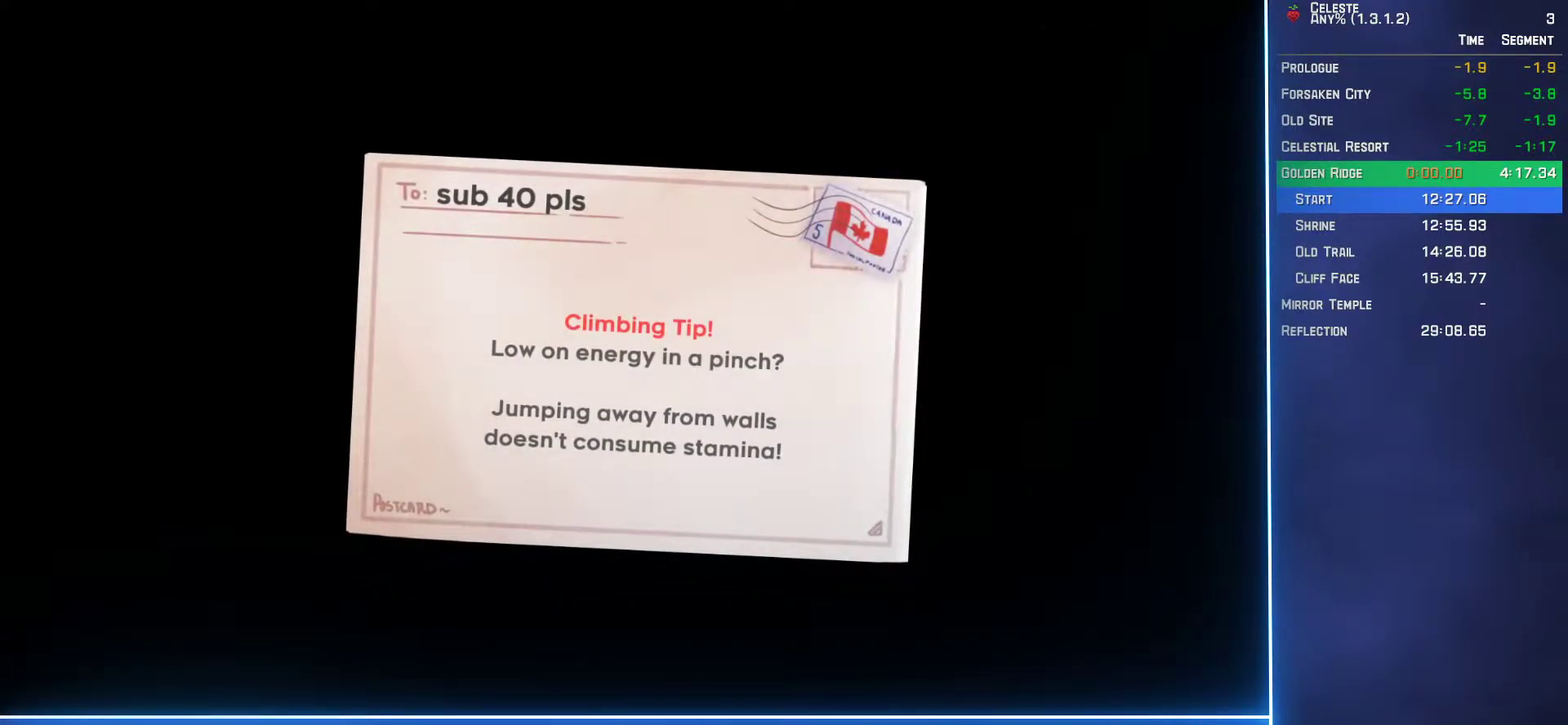
{"buttons": [], "left_stick": "center", "events": [[283, "A", "down"], [333, "A", "up"], [433, "A", "down"], [483, "A", "up"]]}
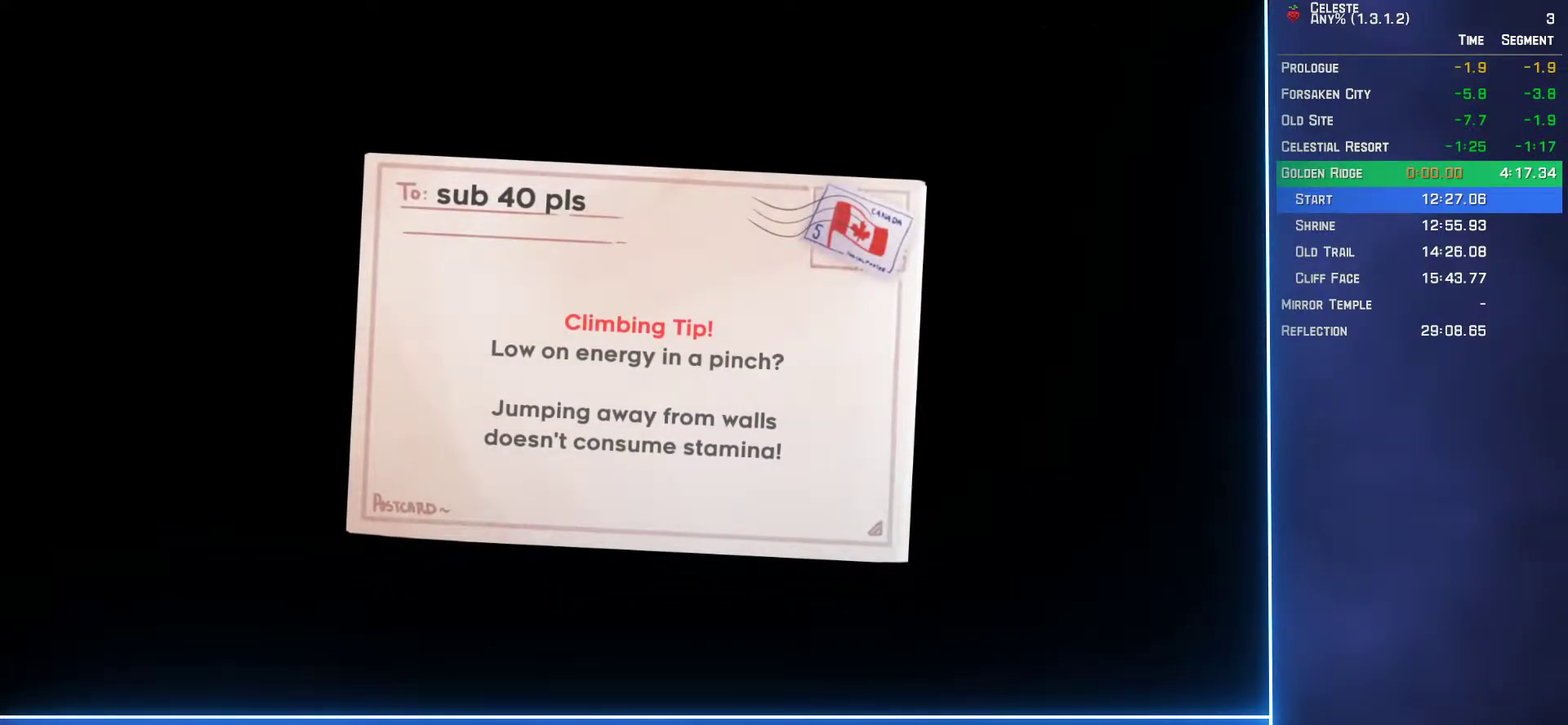
{"buttons": [], "left_stick": "center", "events": [[83, "A", "down"], [150, "A", "up"], [233, "A", "down"], [317, "A", "up"]]}
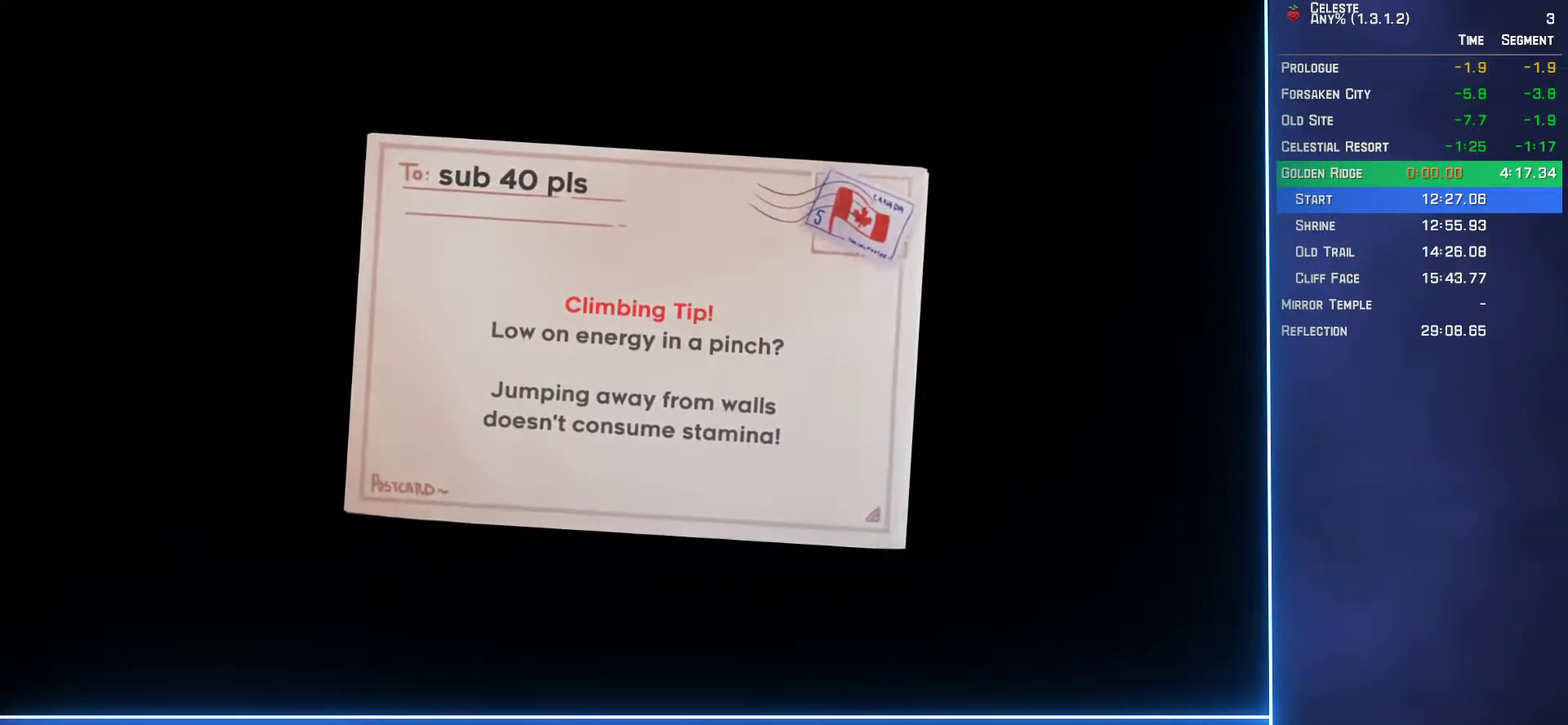
{"buttons": [], "left_stick": "center", "events": []}
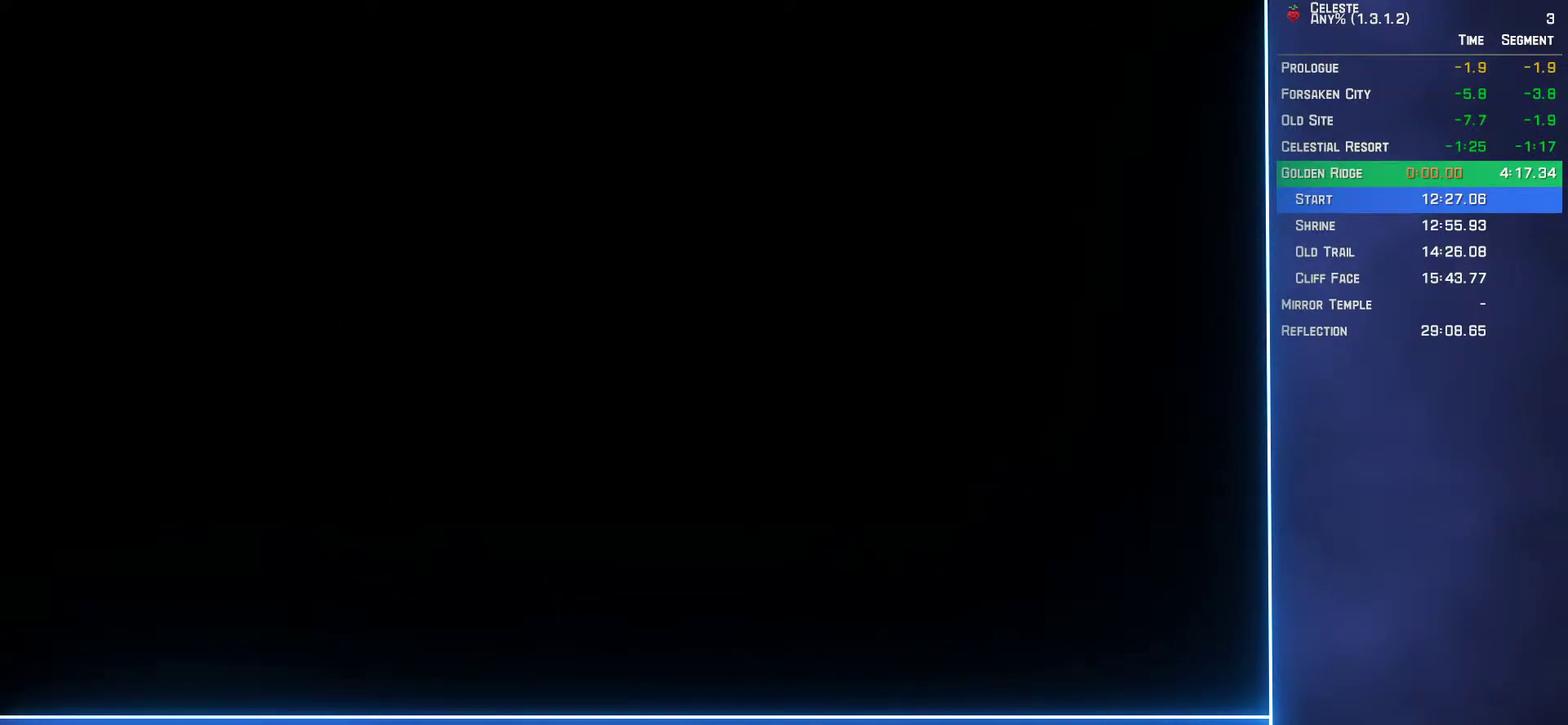
{"buttons": [], "left_stick": "center", "events": []}
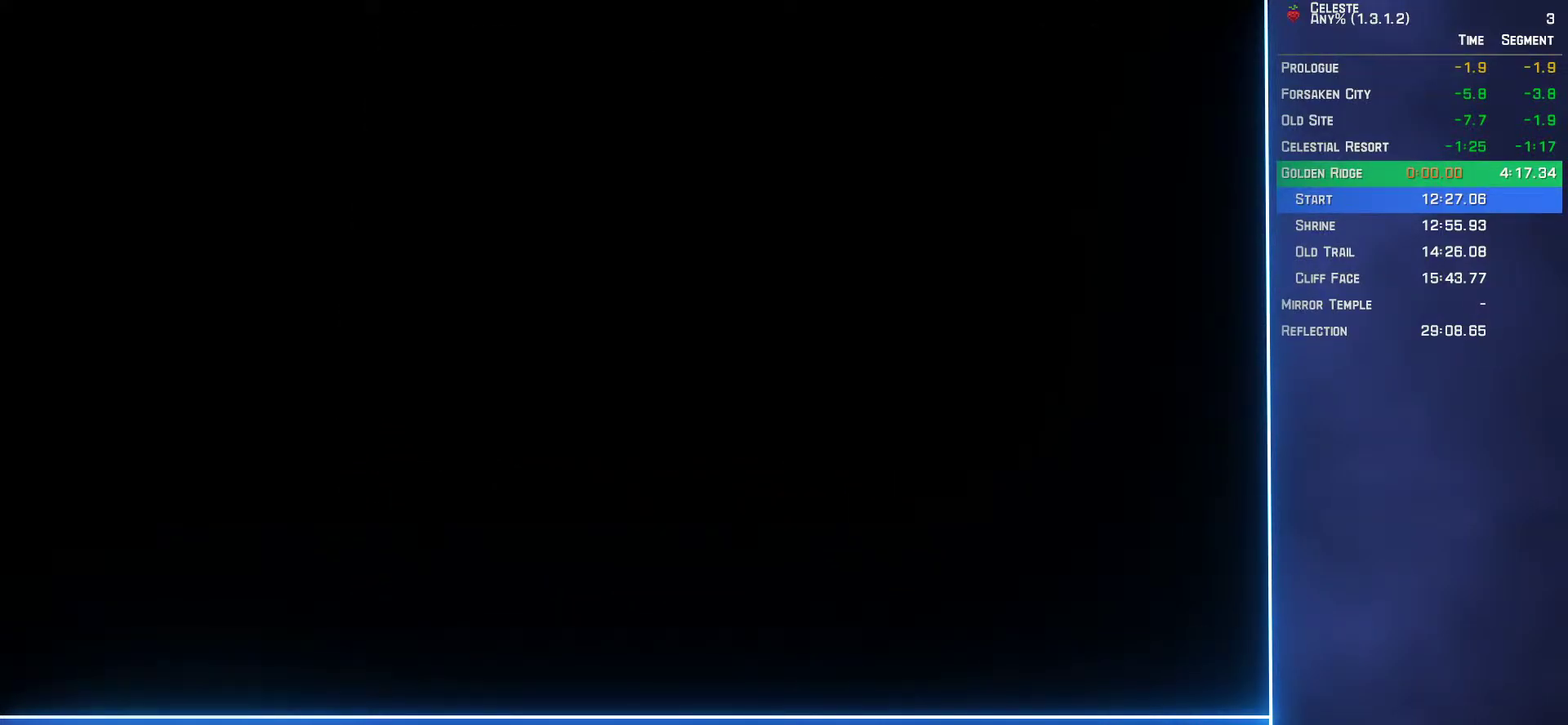
{"buttons": [], "left_stick": "center", "events": []}
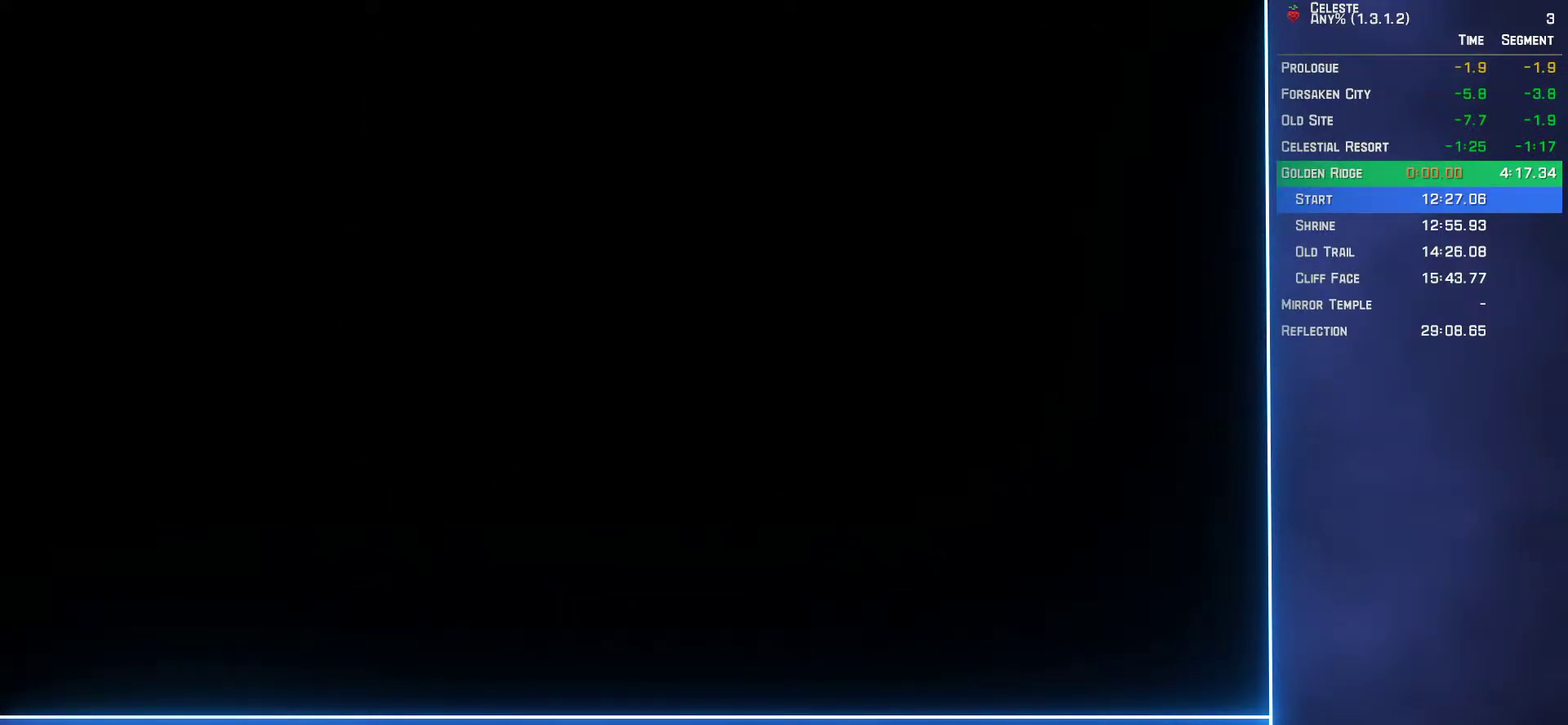
{"buttons": [], "left_stick": "center", "events": []}
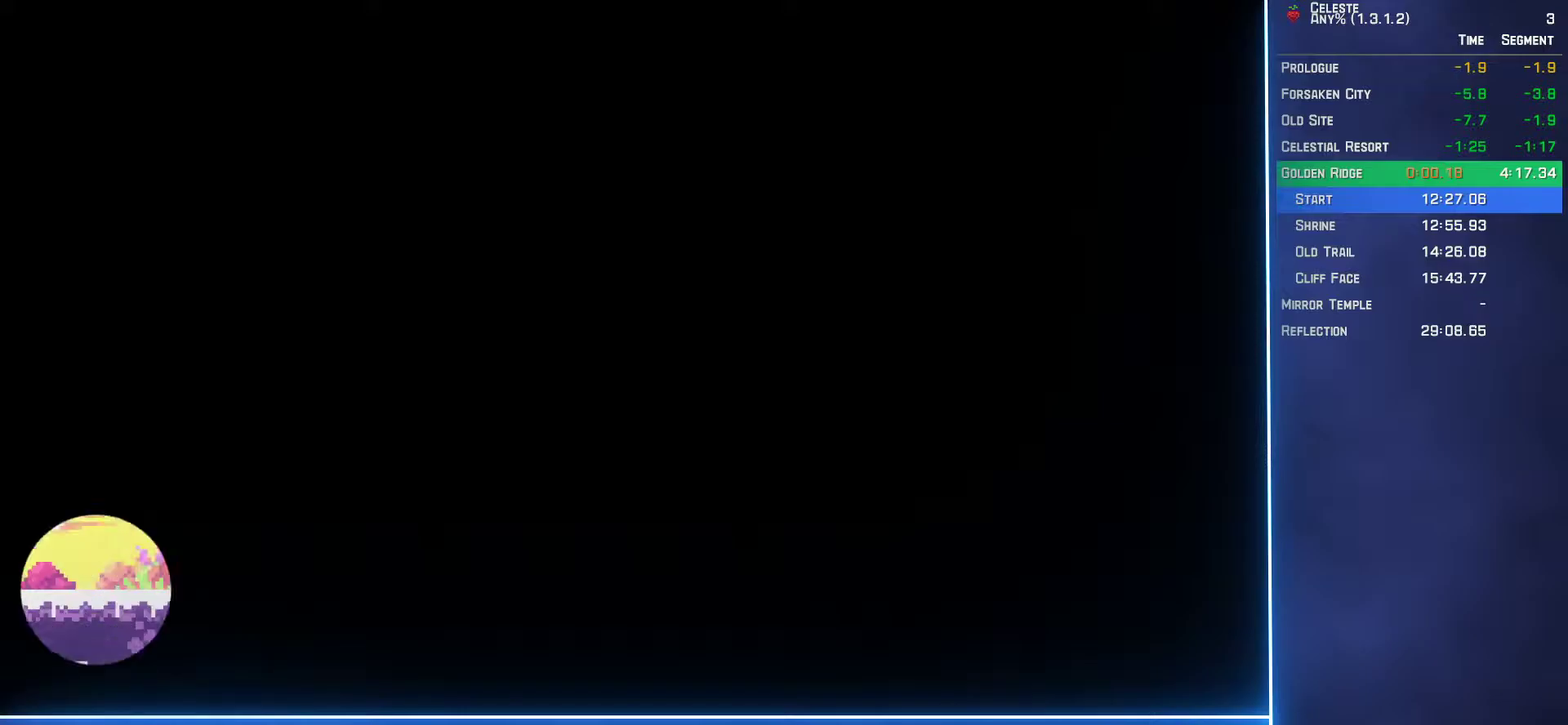
{"buttons": [], "left_stick": "center", "events": []}
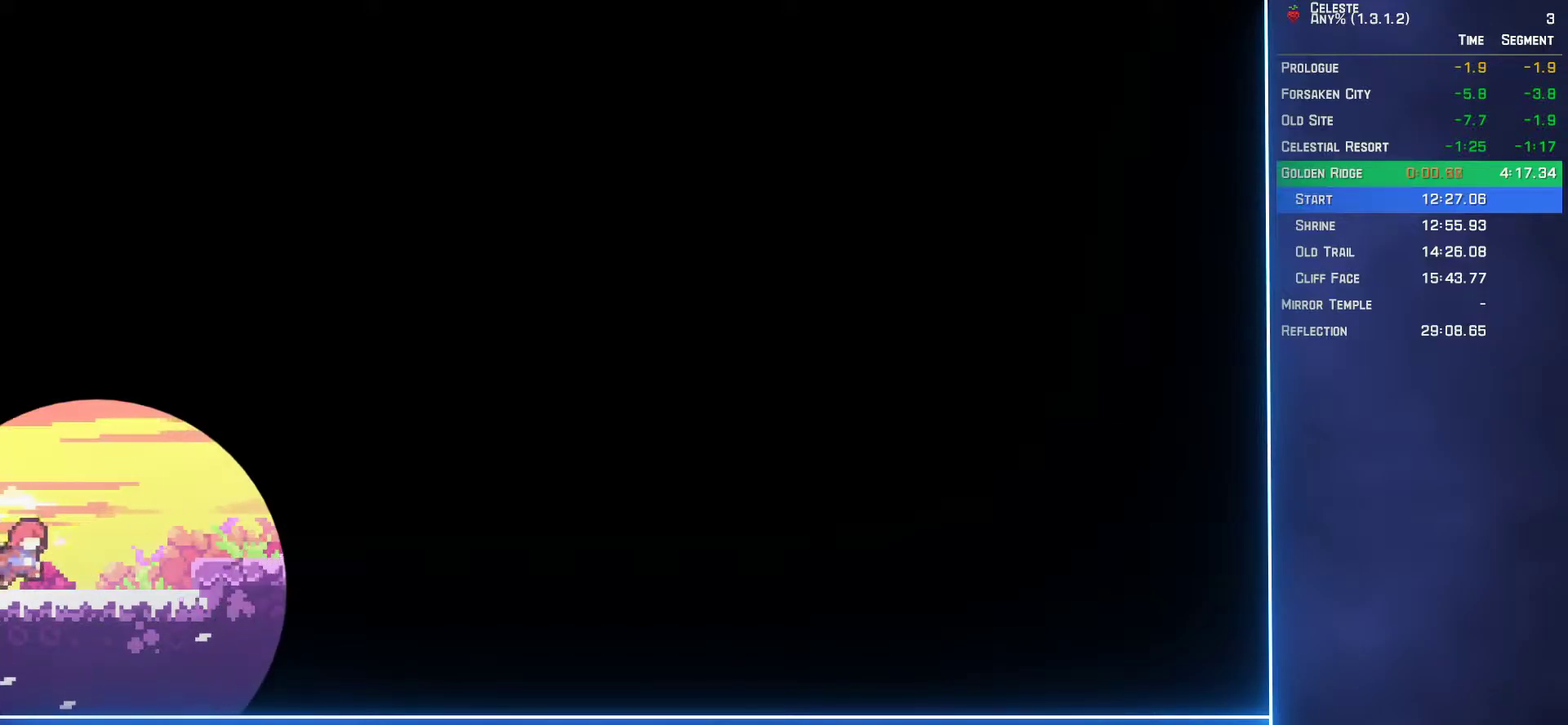
{"buttons": [], "left_stick": "center", "events": []}
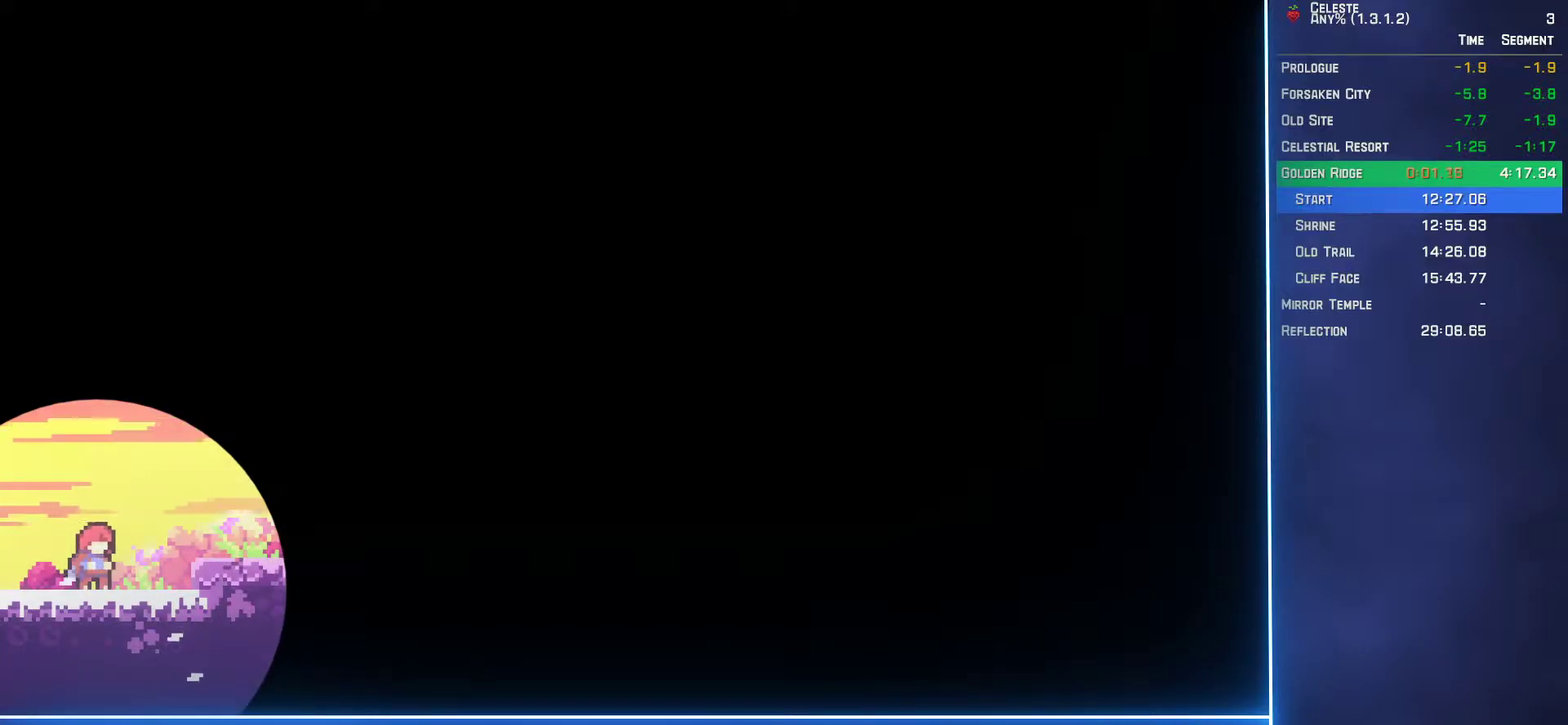
{"buttons": ["A", "DPAD_RIGHT"], "left_stick": "center", "events": [[50, "B", "down"], [50, "DPAD_RIGHT", "down"], [117, "A", "down"], [117, "B", "up"]]}
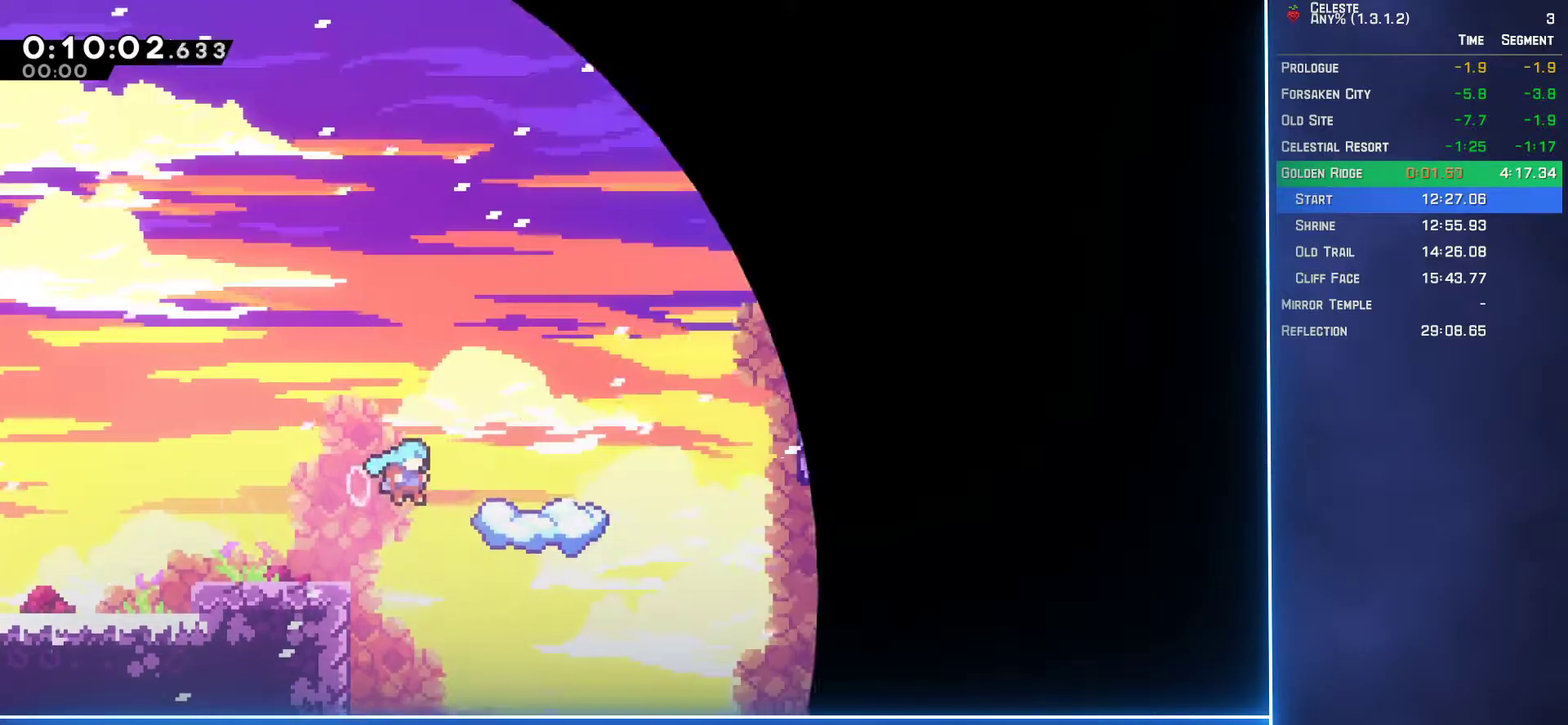
{"buttons": ["A", "DPAD_RIGHT"], "left_stick": "center", "events": [[167, "DPAD_RIGHT", "up"], [183, "A", "up"], [383, "B", "down"], [383, "DPAD_RIGHT", "down"], [433, "A", "down"], [433, "B", "up"]]}
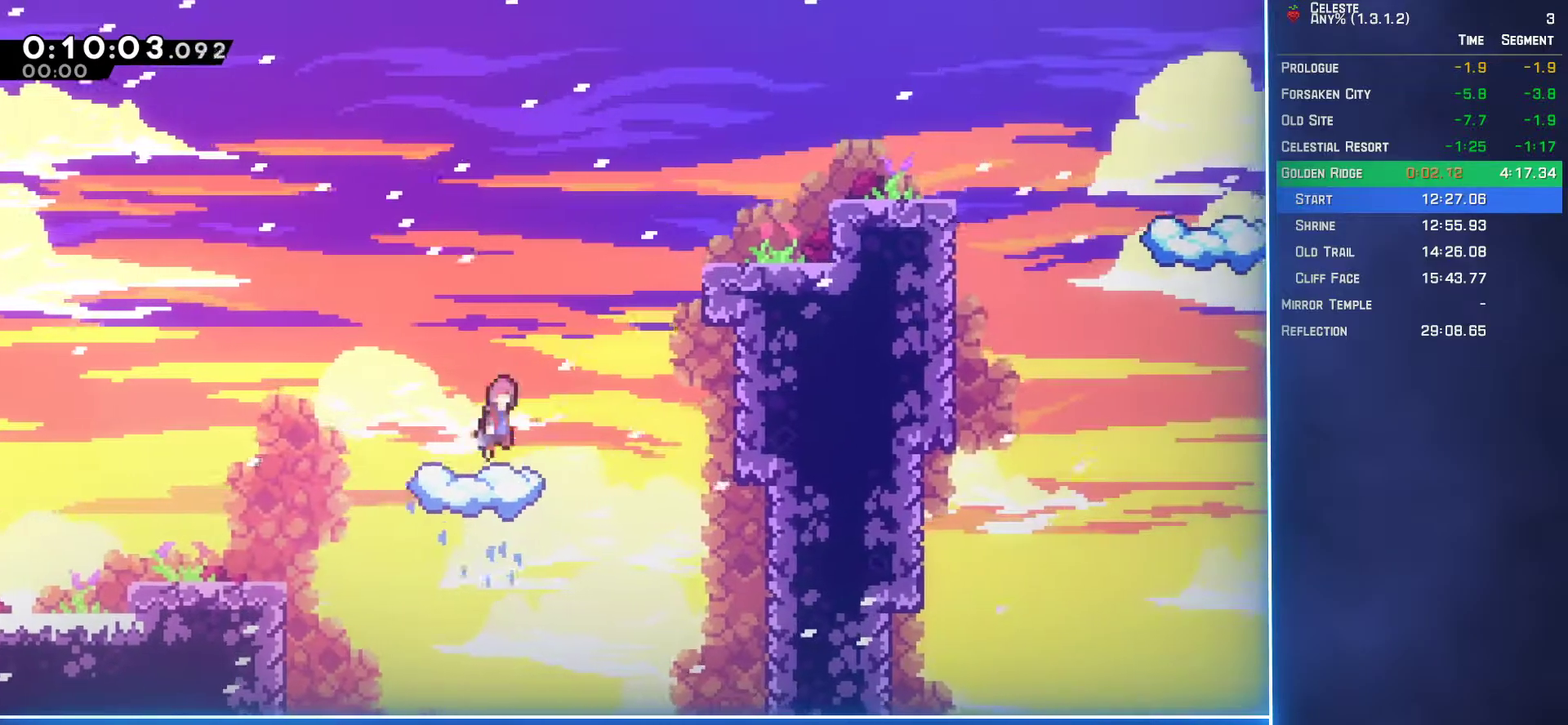
{"buttons": ["DPAD_RIGHT"], "left_stick": "center", "events": [[383, "A", "up"]]}
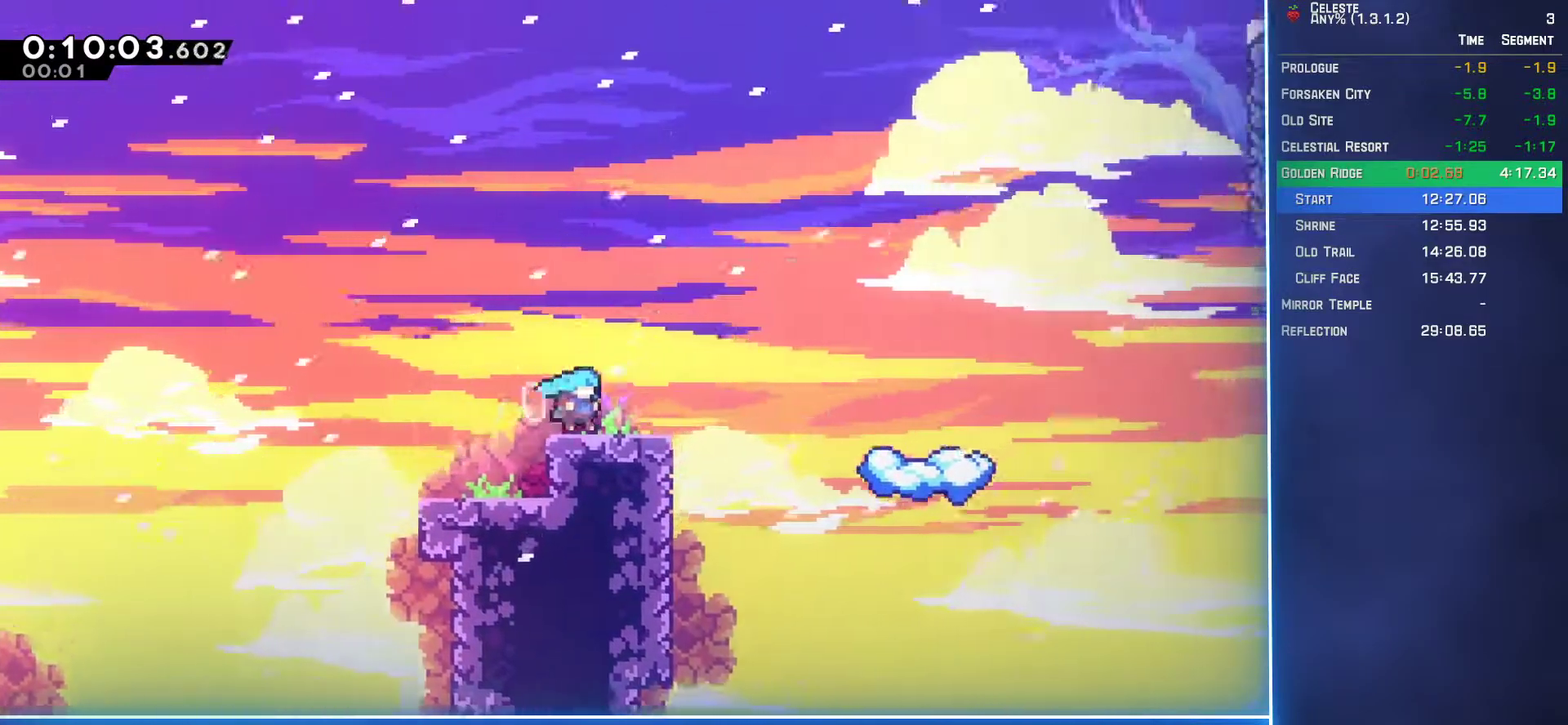
{"buttons": ["DPAD_RIGHT"], "left_stick": "center", "events": [[33, "B", "down"], [117, "B", "up"]]}
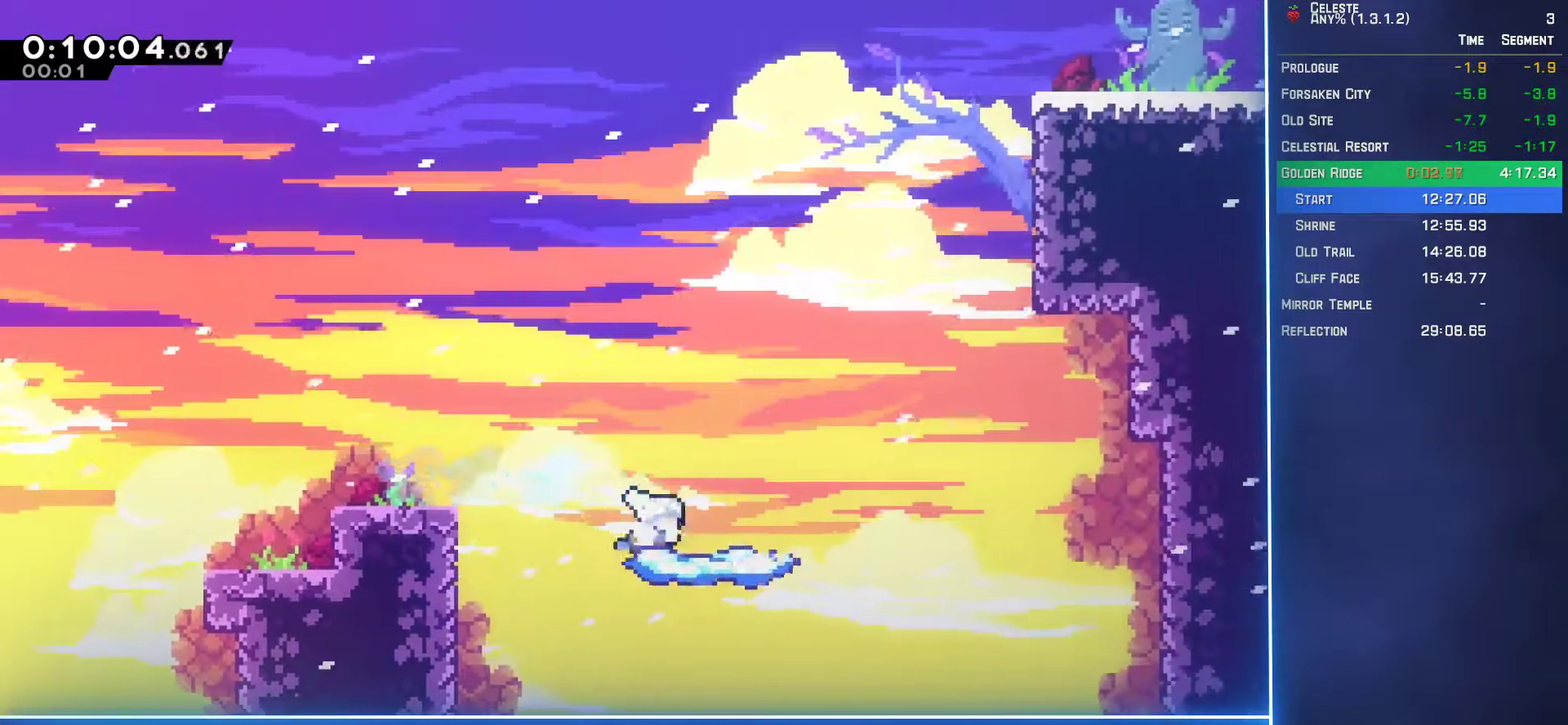
{"buttons": ["A", "DPAD_UP", "DPAD_RIGHT"], "left_stick": "center", "events": [[67, "DPAD_RIGHT", "up"], [233, "DPAD_UP", "down"], [267, "DPAD_RIGHT", "down"], [300, "A", "down"]]}
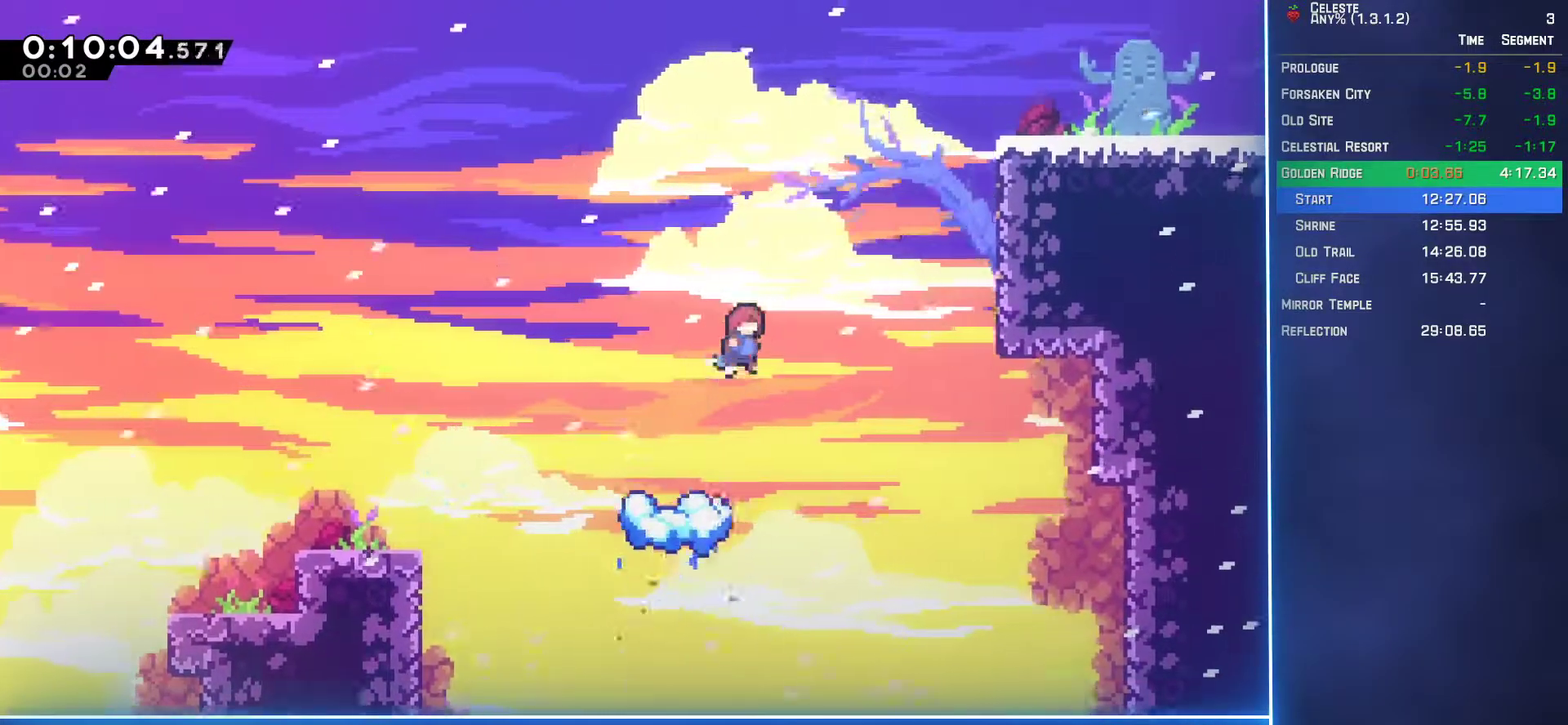
{"buttons": ["DPAD_DOWN", "DPAD_RIGHT"], "left_stick": "center", "events": [[117, "A", "up"], [150, "B", "down"], [283, "B", "up"], [400, "DPAD_UP", "up"], [450, "DPAD_DOWN", "down"]]}
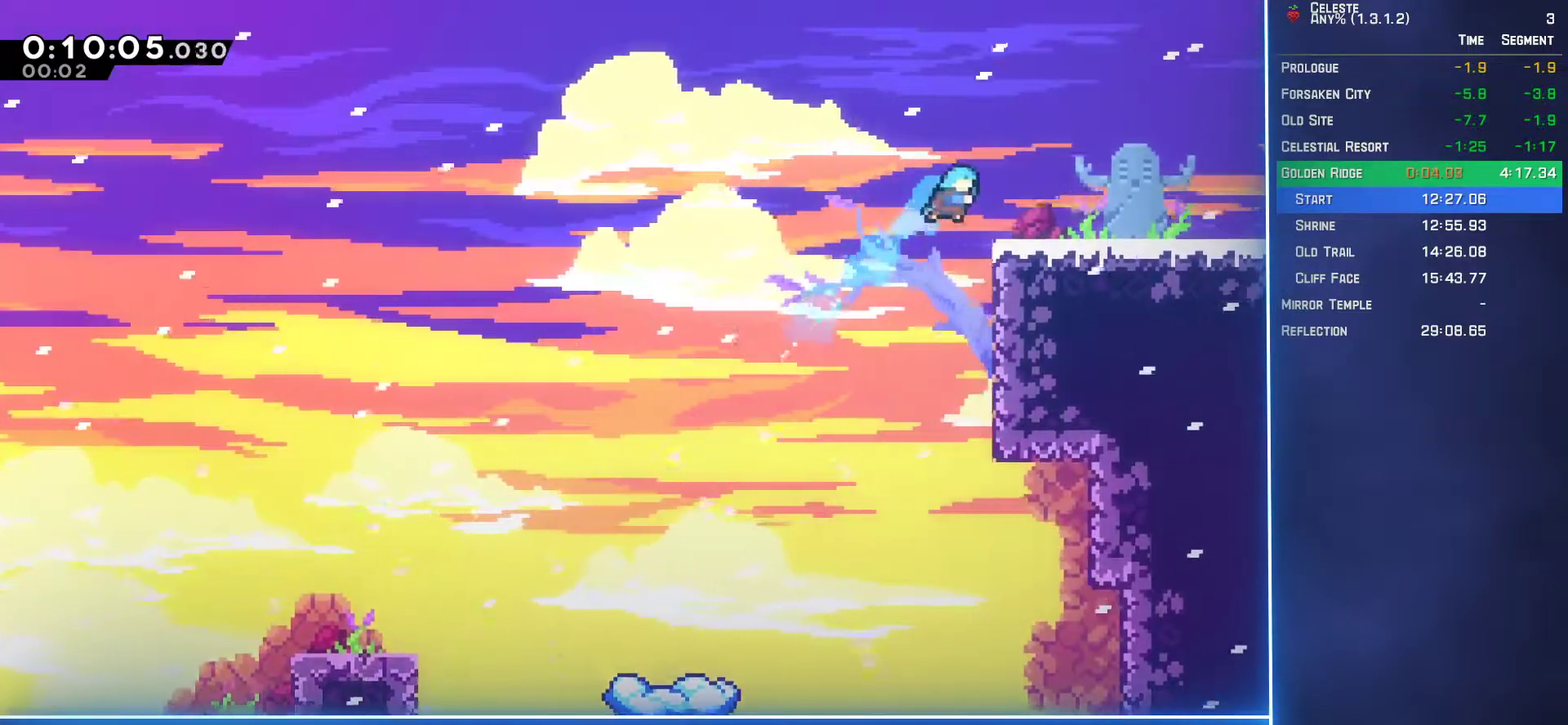
{"buttons": ["DPAD_DOWN", "DPAD_RIGHT"], "left_stick": "center", "events": [[200, "B", "down"], [250, "A", "down"], [283, "B", "up"], [350, "A", "up"]]}
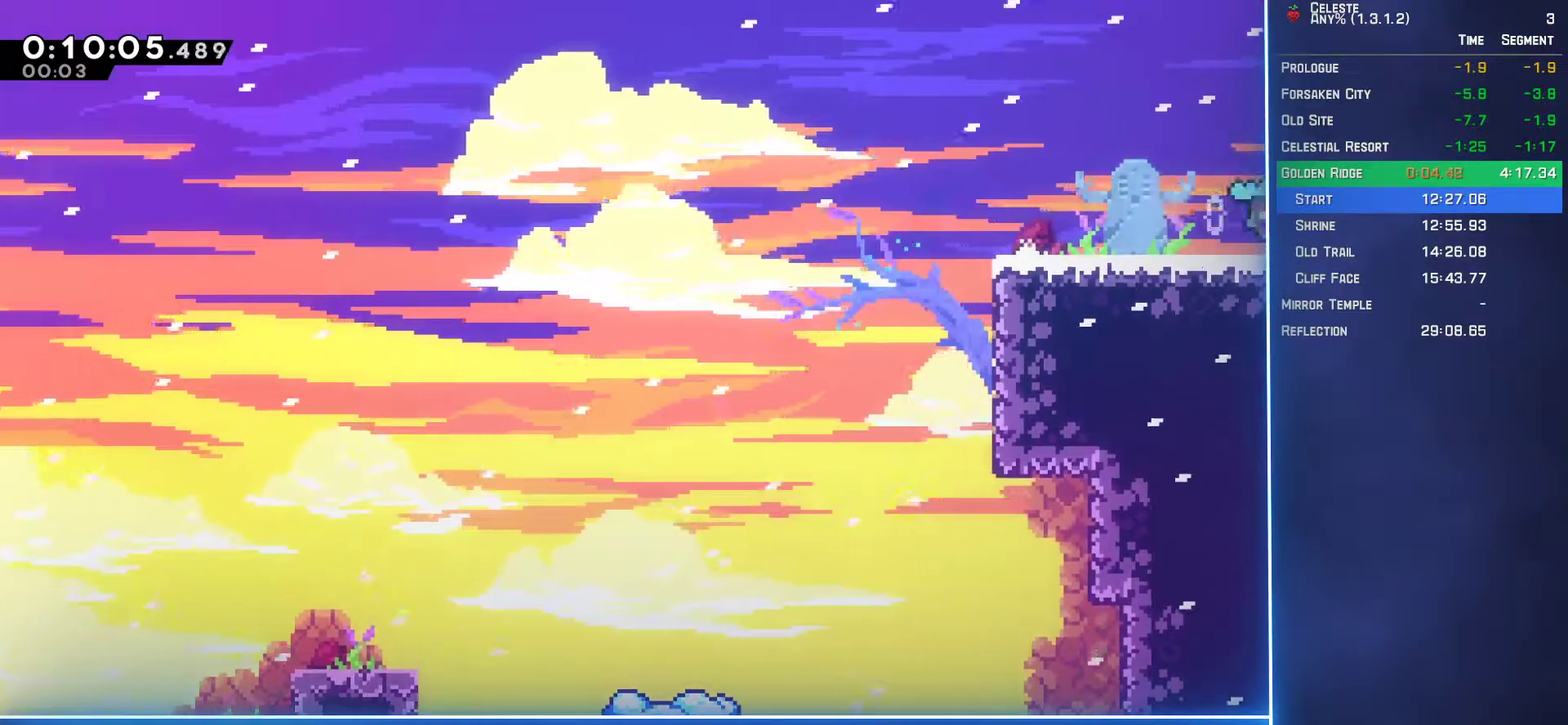
{"buttons": ["DPAD_RIGHT"], "left_stick": "center", "events": [[67, "DPAD_DOWN", "up"]]}
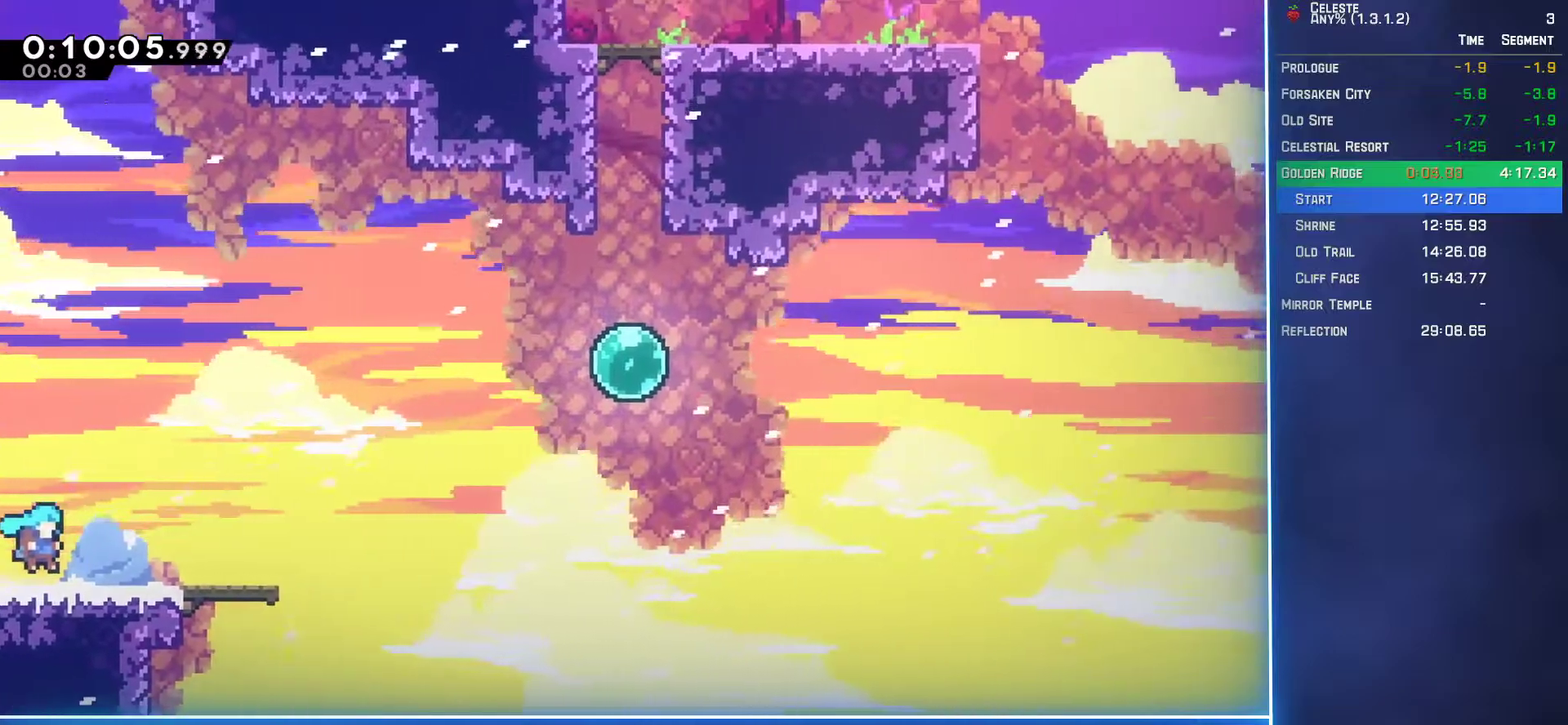
{"buttons": ["DPAD_UP", "DPAD_RIGHT"], "left_stick": "center", "events": [[117, "DPAD_UP", "down"], [183, "A", "down"], [350, "A", "up"]]}
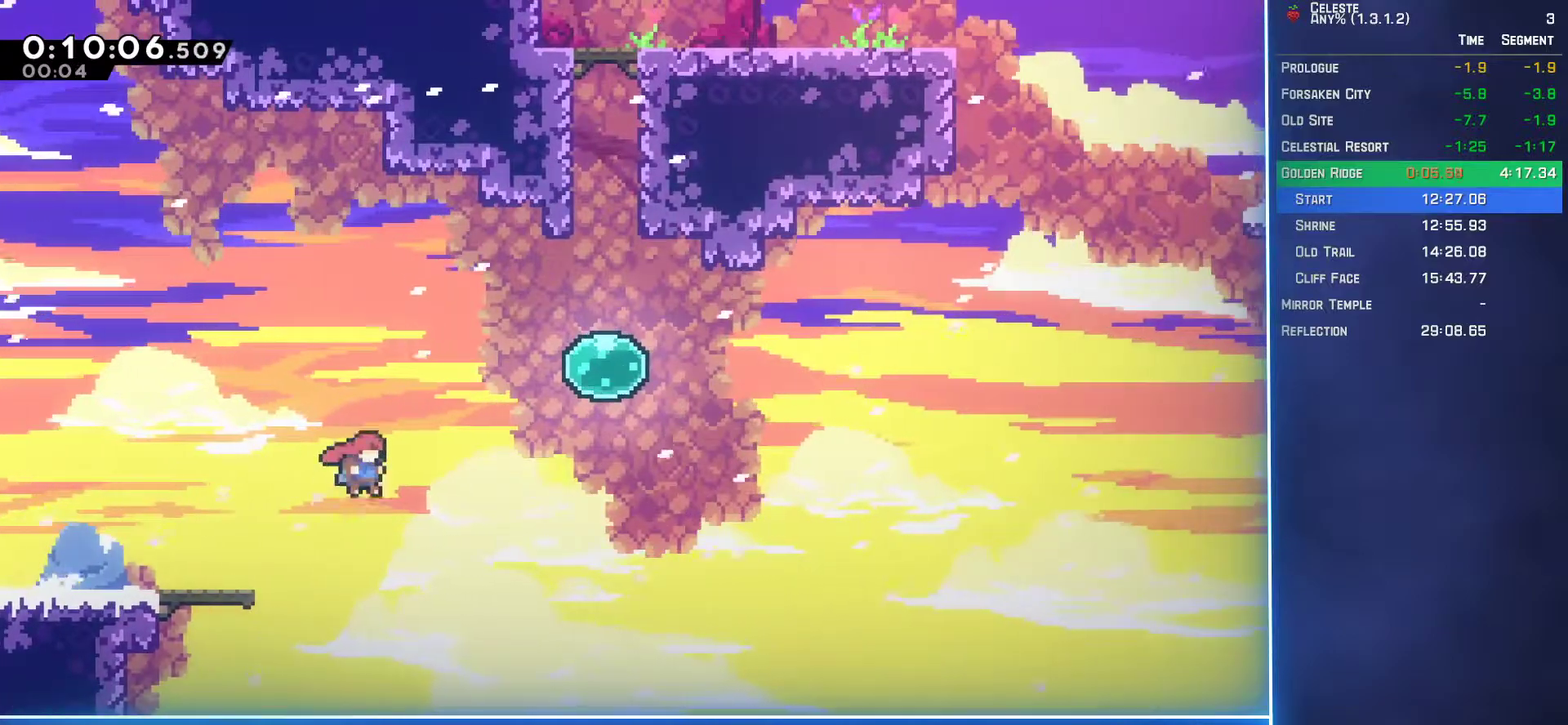
{"buttons": ["DPAD_UP"], "left_stick": "center", "events": [[33, "B", "down"], [167, "B", "up"], [267, "DPAD_RIGHT", "up"], [367, "B", "down"], [500, "B", "up"]]}
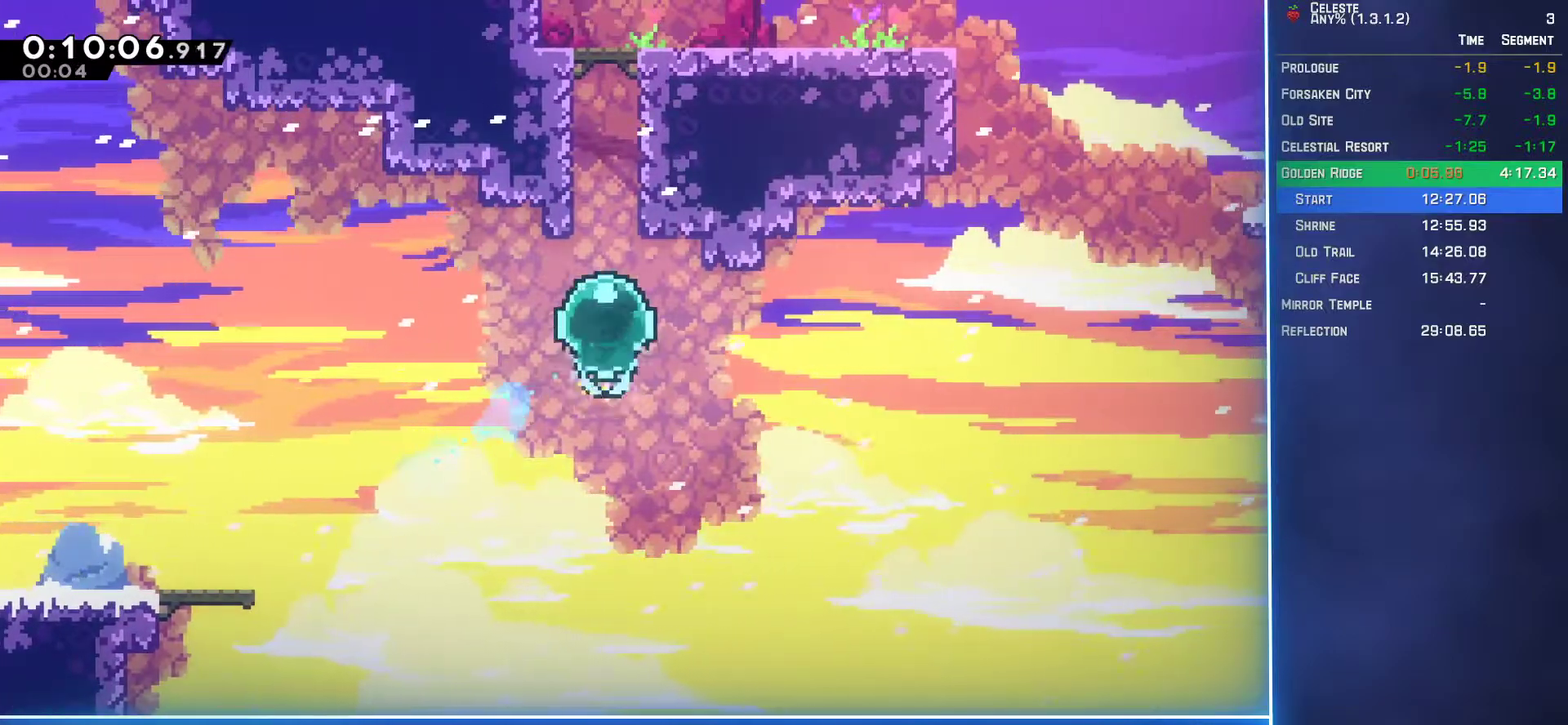
{"buttons": ["DPAD_UP", "DPAD_RIGHT"], "left_stick": "center", "events": [[167, "DPAD_RIGHT", "down"], [250, "B", "down"], [450, "B", "up"]]}
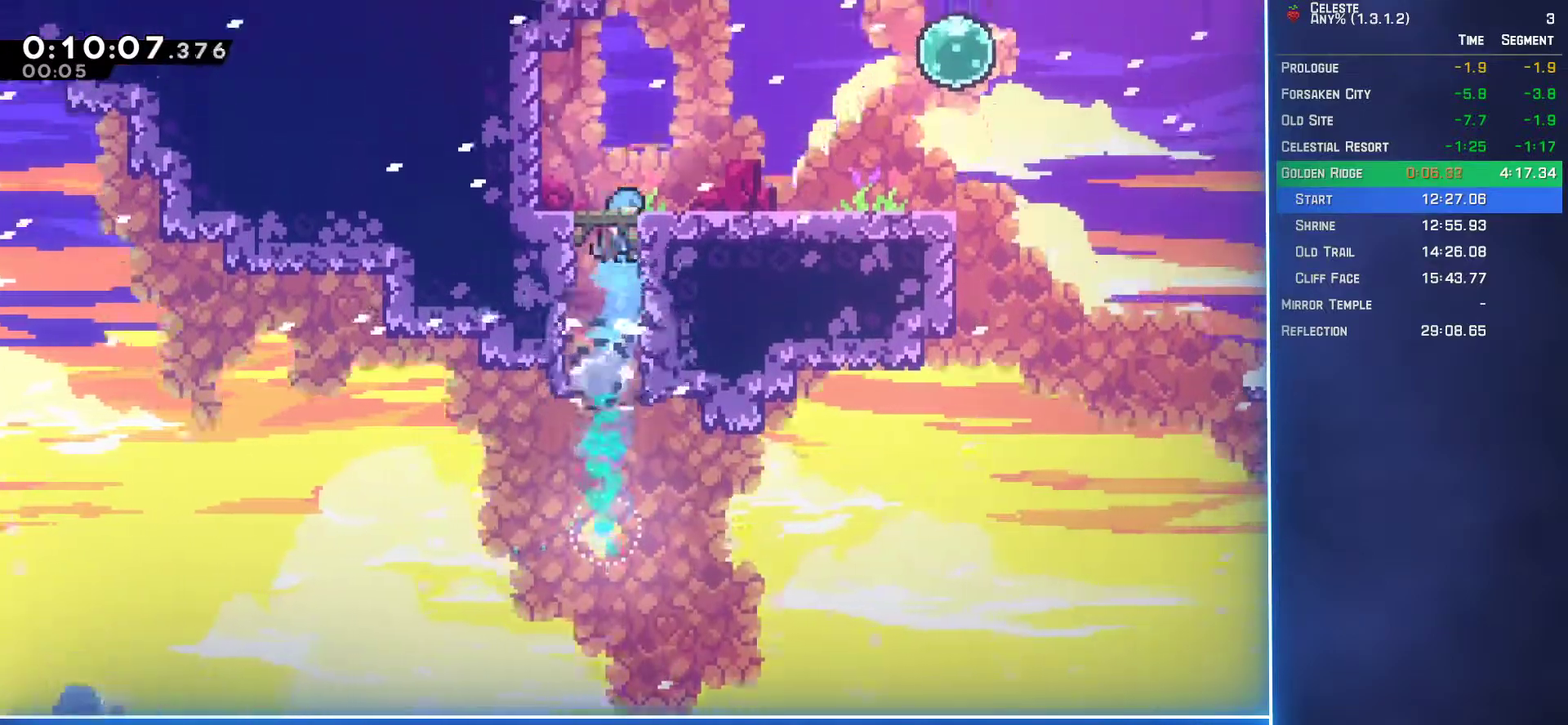
{"buttons": ["A", "DPAD_UP", "DPAD_RIGHT"], "left_stick": "center", "events": [[17, "DPAD_UP", "up"], [183, "B", "down"], [333, "B", "up"], [383, "A", "down"], [450, "DPAD_UP", "down"]]}
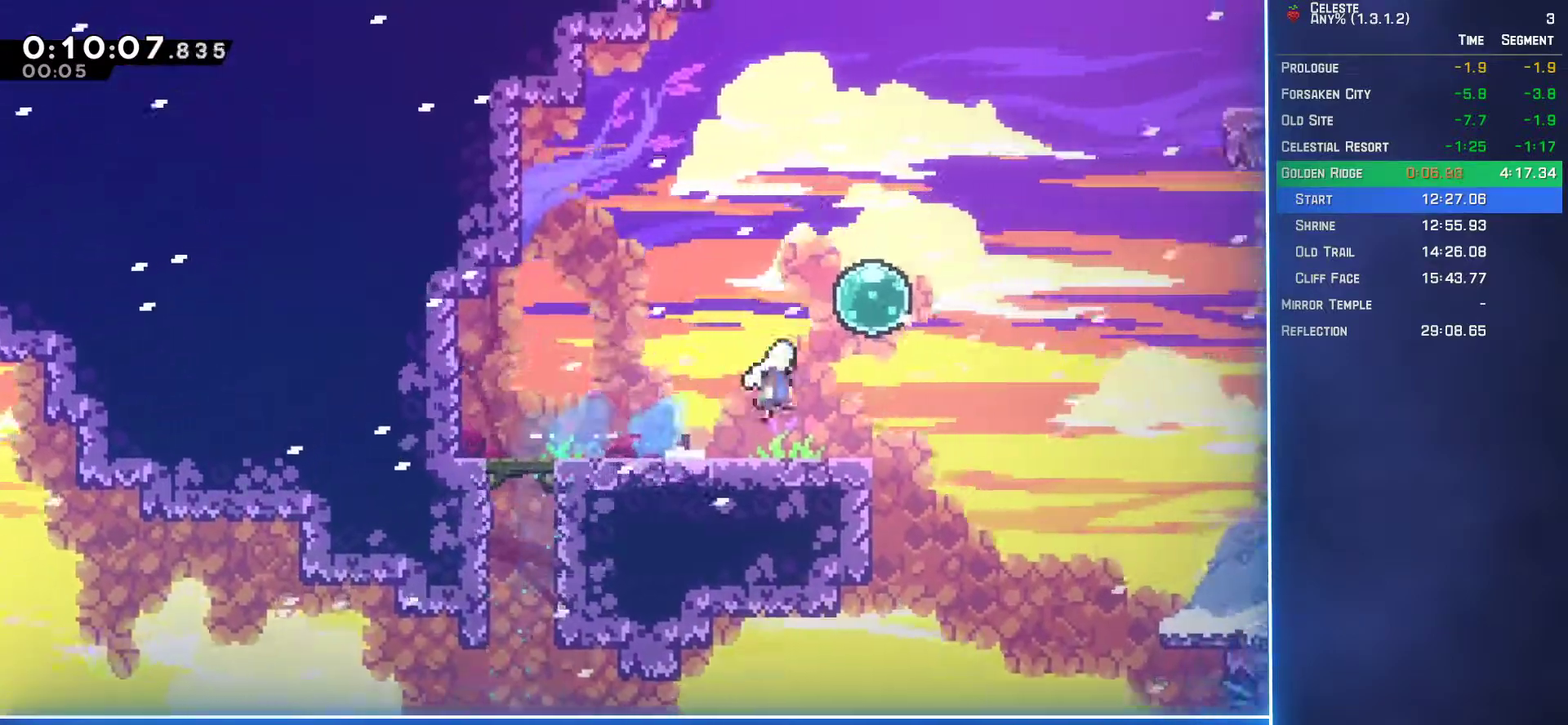
{"buttons": ["B", "DPAD_UP", "DPAD_RIGHT"], "left_stick": "center", "events": [[17, "A", "up"], [83, "B", "down"], [200, "B", "up"], [417, "B", "down"]]}